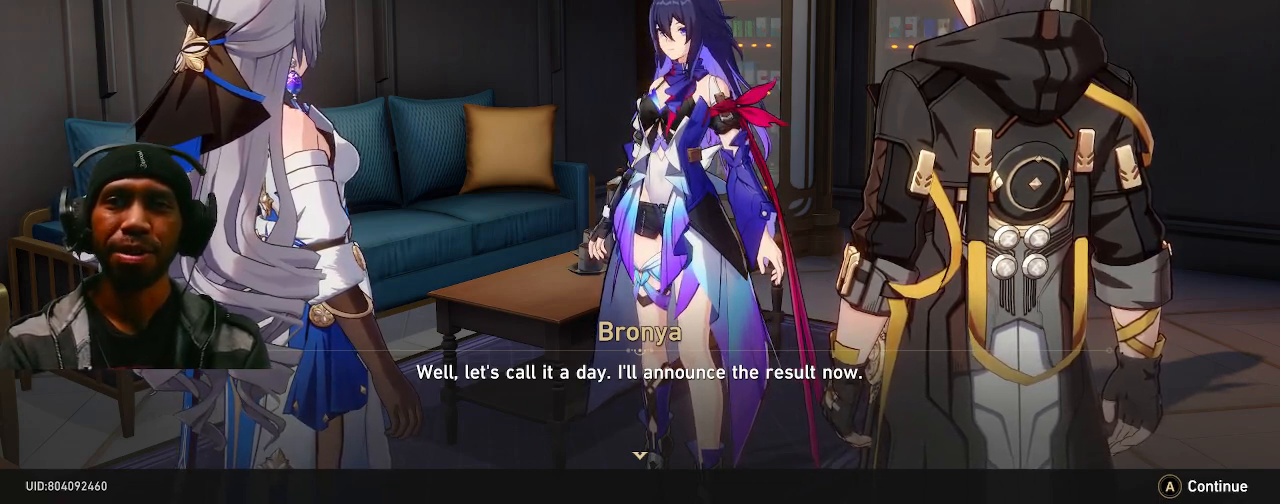
Gameplay with a controller (PlayStation layout); each line is a JSON object with the inputs held at the frame after it. "events" lists button and stick changes between this image and that frame as [ms after this image, input, new state], when the widget could be followed in between. Not read: L3 R3.
{"buttons": ["R2"], "left_stick": "center", "right_stick": "center", "events": [[217, "CROSS", "down"], [333, "CROSS", "up"]]}
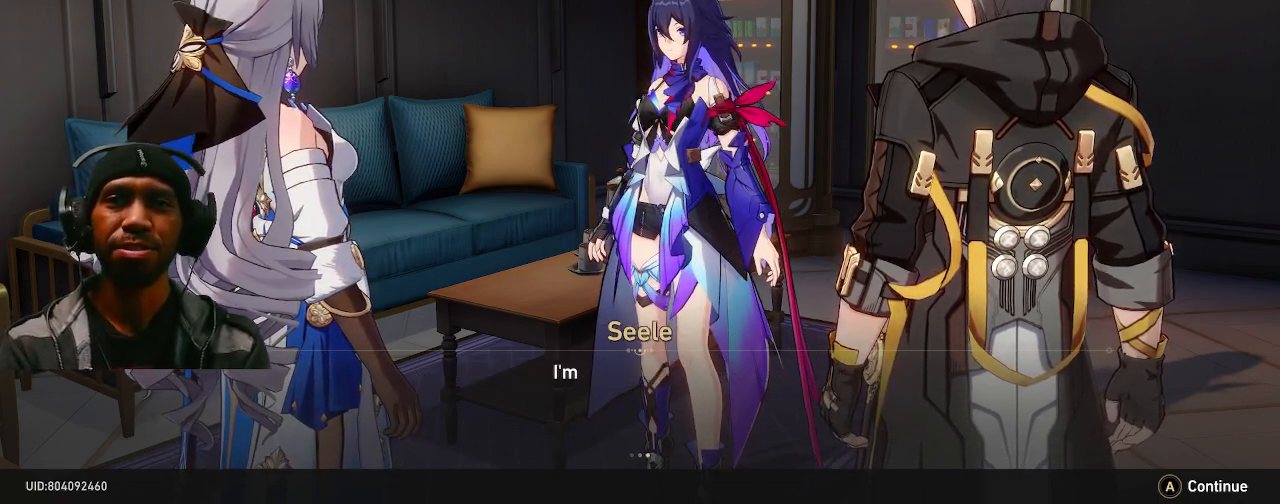
{"buttons": ["R2"], "left_stick": "center", "right_stick": "center", "events": []}
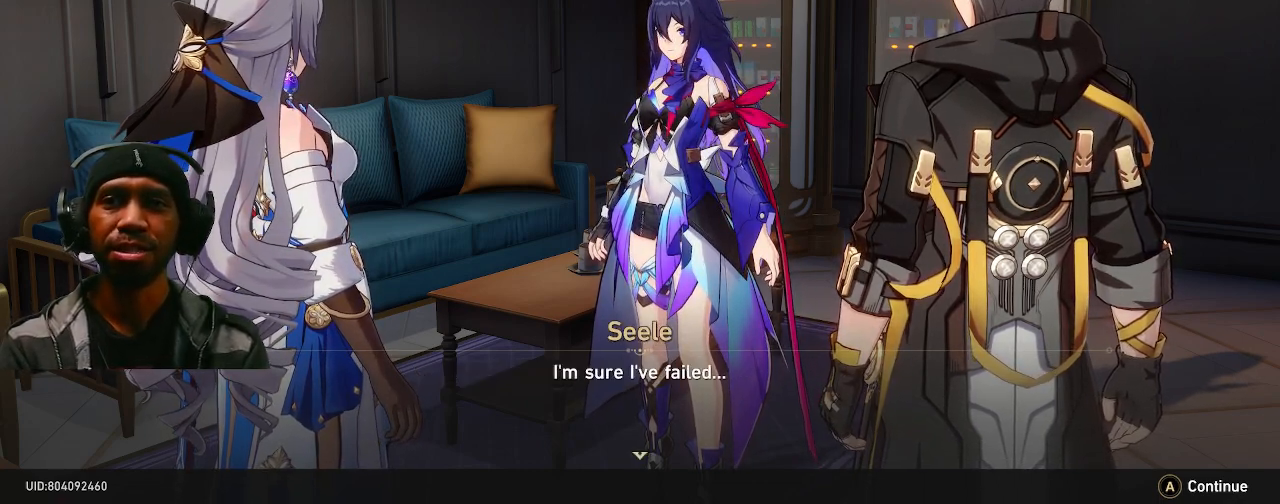
{"buttons": ["R2"], "left_stick": "center", "right_stick": "center", "events": []}
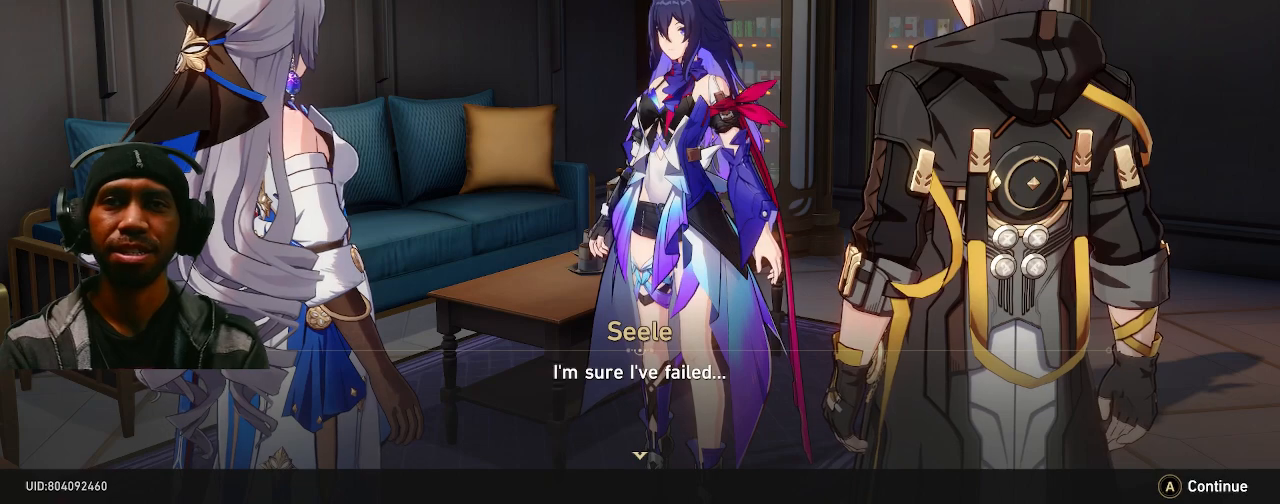
{"buttons": ["R2"], "left_stick": "center", "right_stick": "center", "events": []}
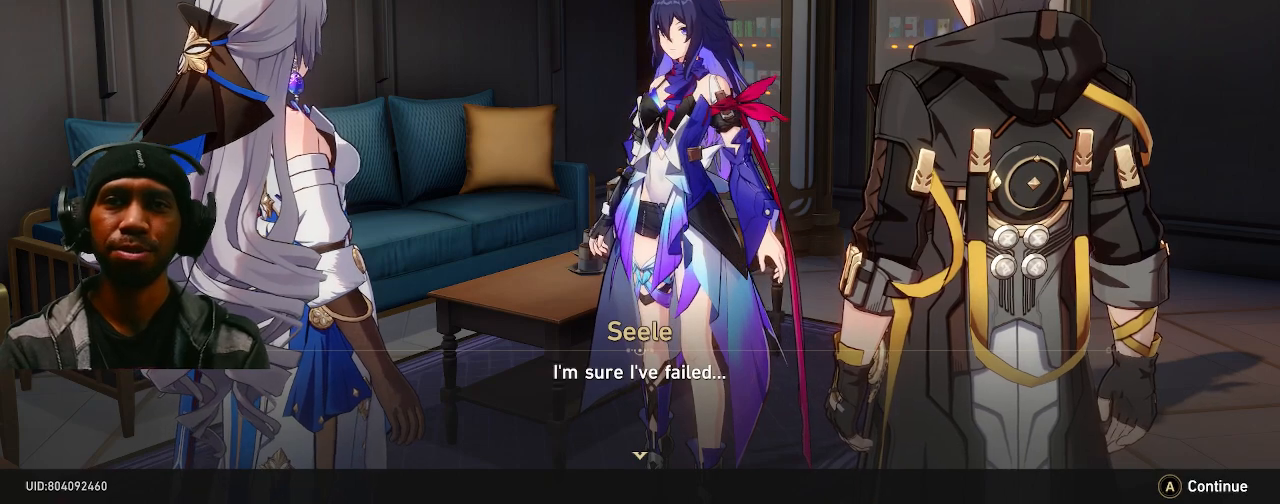
{"buttons": ["CROSS", "R2"], "left_stick": "center", "right_stick": "center", "events": [[500, "CROSS", "down"]]}
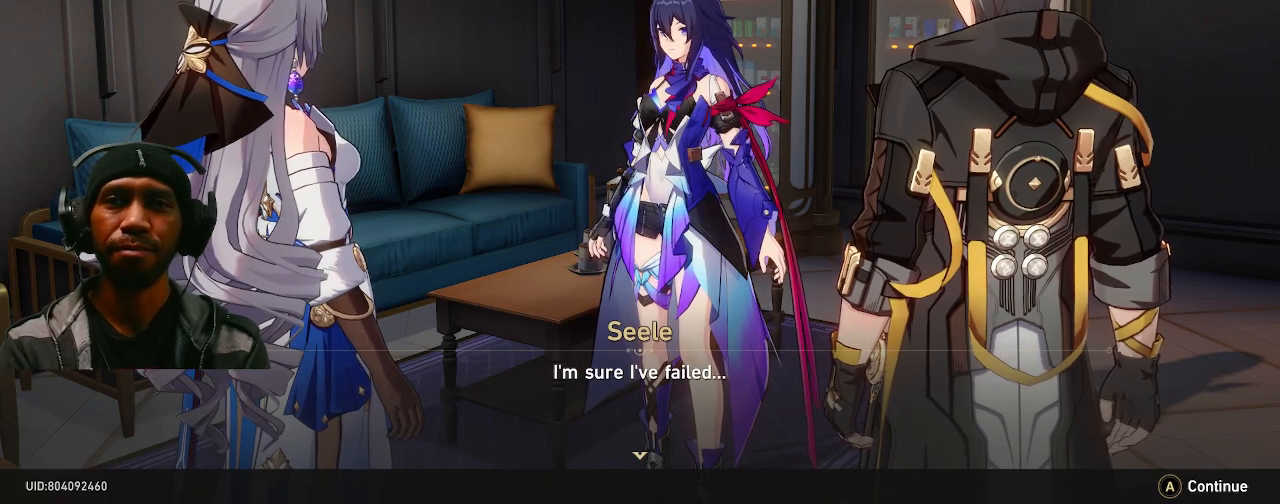
{"buttons": ["R2"], "left_stick": "center", "right_stick": "center", "events": [[100, "CROSS", "up"]]}